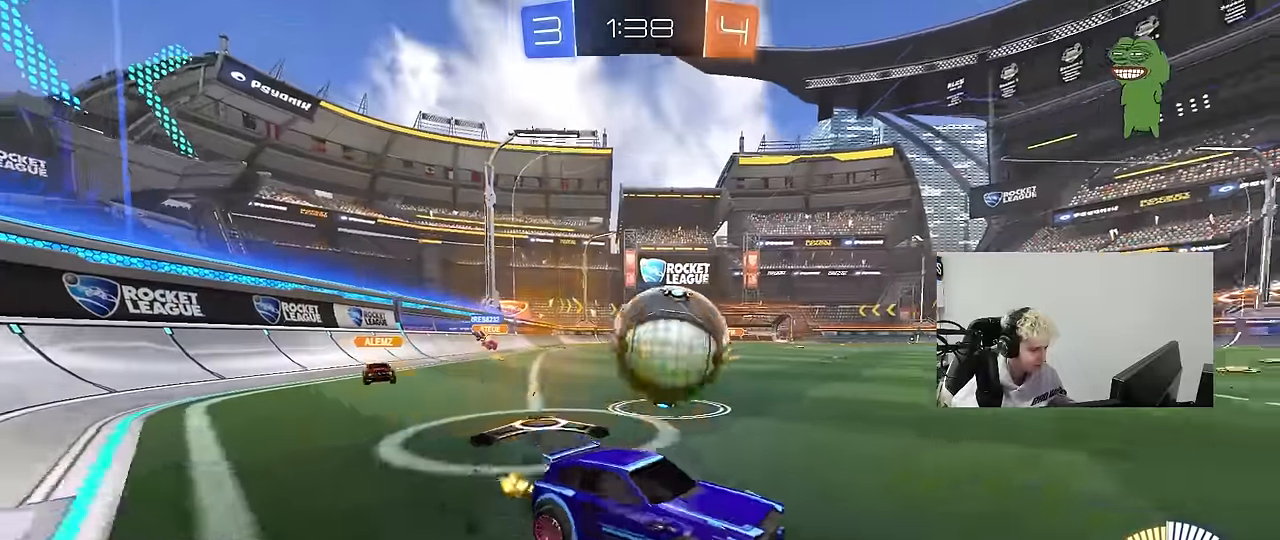
Gameplay with keyboard and mouse; each line is a JSON object with the keys and mouse buttons held at the frame after it. "events" lists presses ("down") and releases ("up") of "1", "2", "3", "4", "5", "a", "alt", "c", "caps_lock", "ctrl", "d", "e", "f", "g", "q", "r", "s", "shift", "space", "t", "tab", "v", "w", "x", "z", "mouse_left", "mouse_wheel" and "mouse_right" between this image and that frame as [ms after this image, input, new state], when the widget could be followed in between. "mouse_left", "mouse_wheel", "mouse_right" = the "left", "wheel", "right" buttons of the "mouse" list. No other keys are recorded. "wheel" means that the mouse wheel is clicked or scrolled. Mouse movement is not recorded.
{"keys": ["d", "shift", "w"], "mouse": ["left"], "events": [[117, "a", "down"], [217, "a", "up"], [267, "d", "down"], [300, "mouse_left", "down"], [483, "shift", "down"]]}
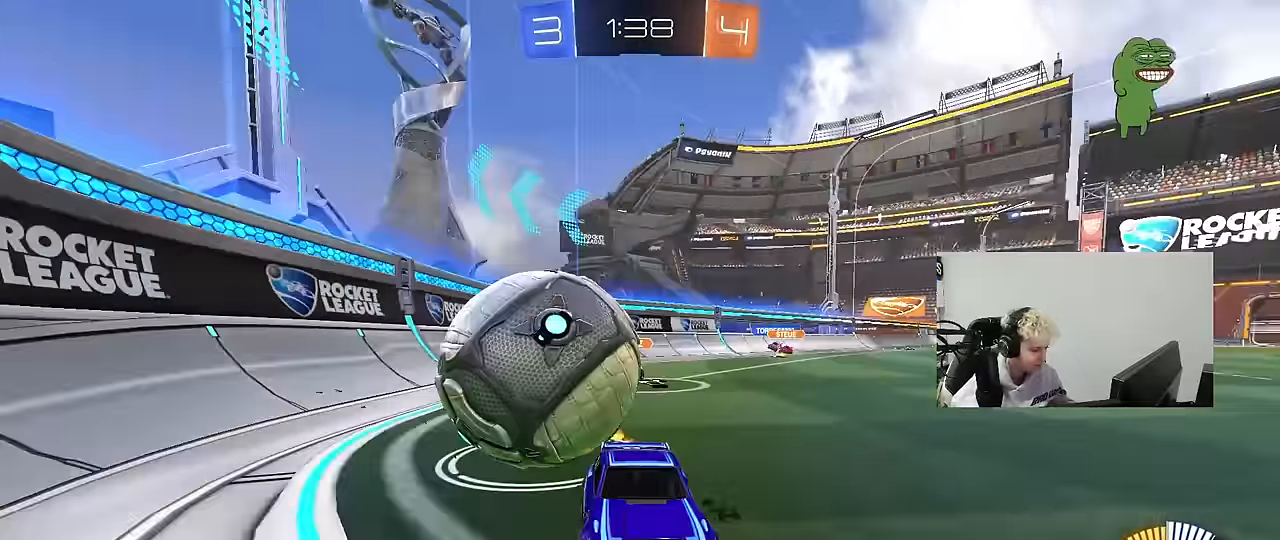
{"keys": ["d", "w"], "mouse": [], "events": [[50, "mouse_left", "up"], [133, "shift", "up"]]}
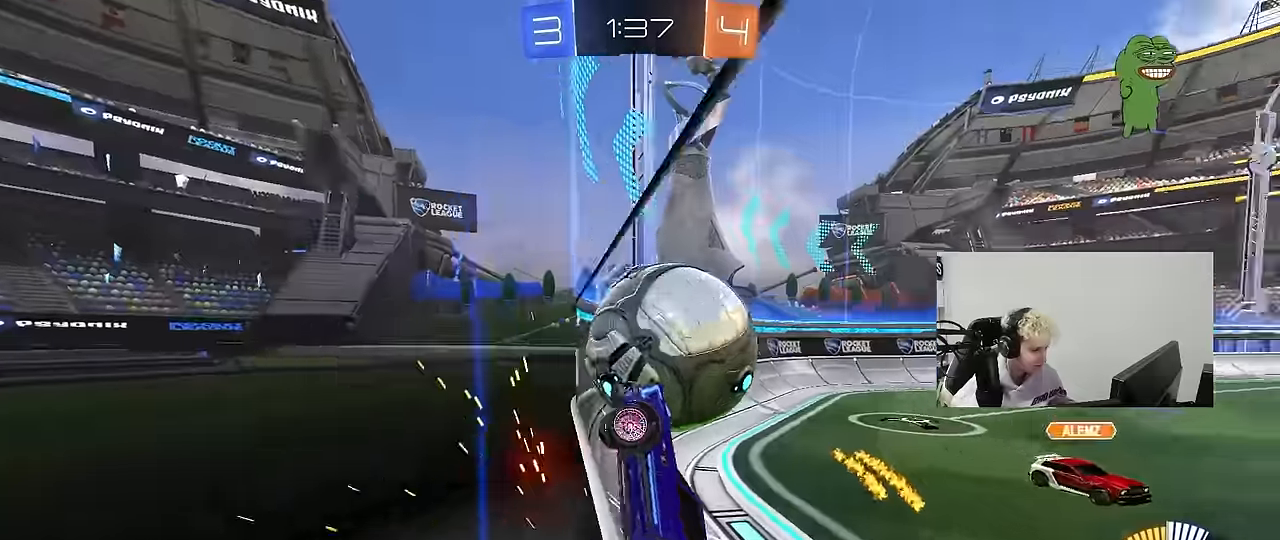
{"keys": ["d", "w"], "mouse": [], "events": [[17, "mouse_left", "down"], [200, "mouse_left", "up"], [333, "d", "up"], [483, "d", "down"]]}
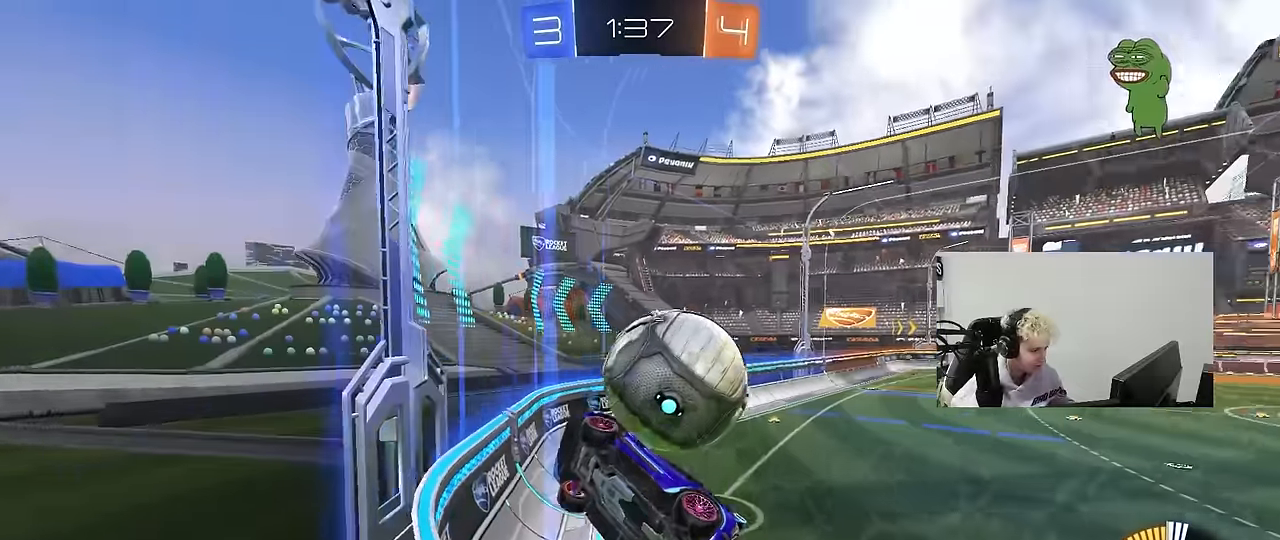
{"keys": [], "mouse": [], "events": [[117, "d", "up"], [500, "w", "up"]]}
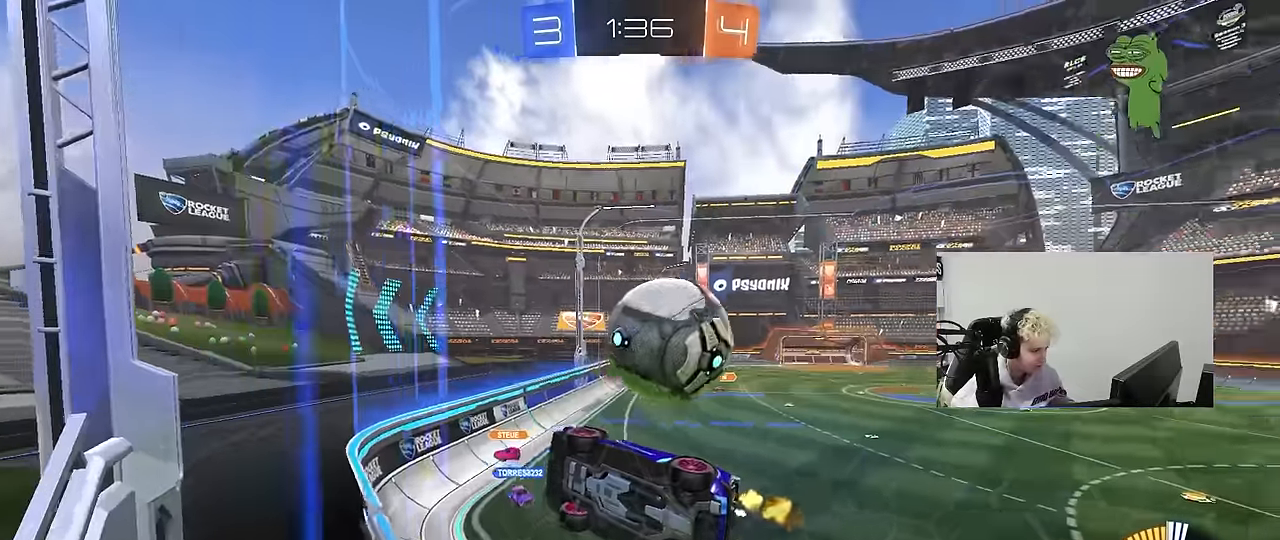
{"keys": ["a", "w"], "mouse": [], "events": [[50, "w", "down"], [83, "d", "down"], [133, "s", "down"], [133, "w", "up"], [233, "s", "up"], [283, "d", "up"], [367, "a", "down"], [367, "w", "down"]]}
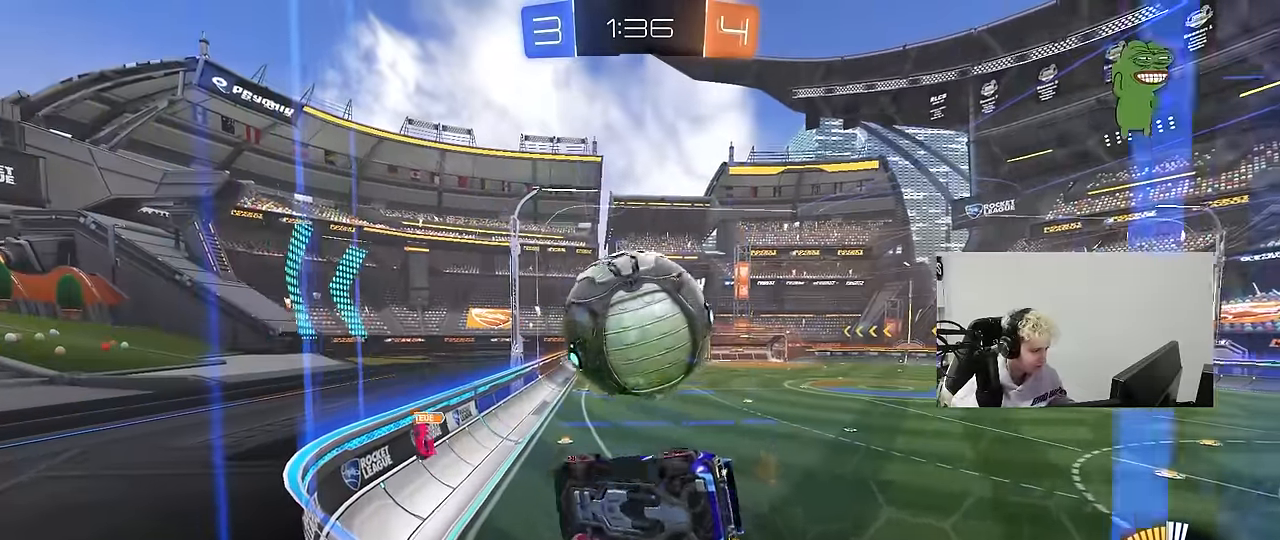
{"keys": ["d", "shift"], "mouse": [], "events": [[67, "a", "up"], [67, "mouse_left", "down"], [67, "mouse_right", "down"], [100, "d", "down"], [150, "mouse_right", "up"], [150, "shift", "down"], [200, "mouse_right", "down"], [250, "s", "down"], [250, "w", "up"], [300, "mouse_left", "up"], [383, "mouse_right", "up"], [433, "s", "up"]]}
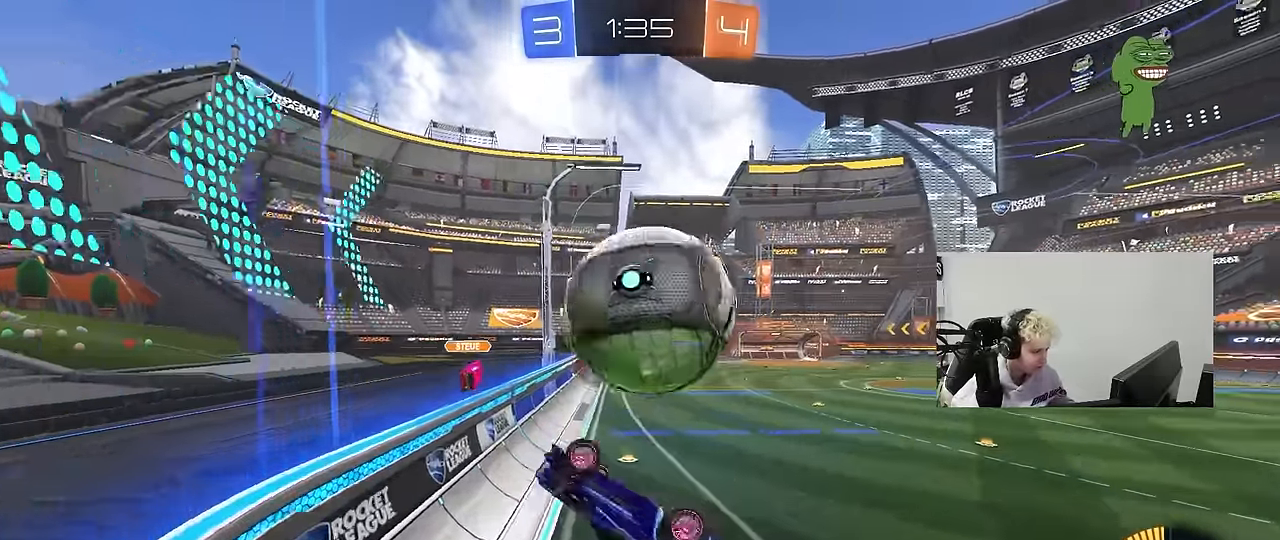
{"keys": ["d", "s"], "mouse": ["left"], "events": [[33, "shift", "up"], [33, "w", "down"], [167, "mouse_left", "down"], [167, "w", "up"], [267, "s", "down"], [267, "shift", "down"], [400, "shift", "up"], [450, "a", "down"], [500, "a", "up"]]}
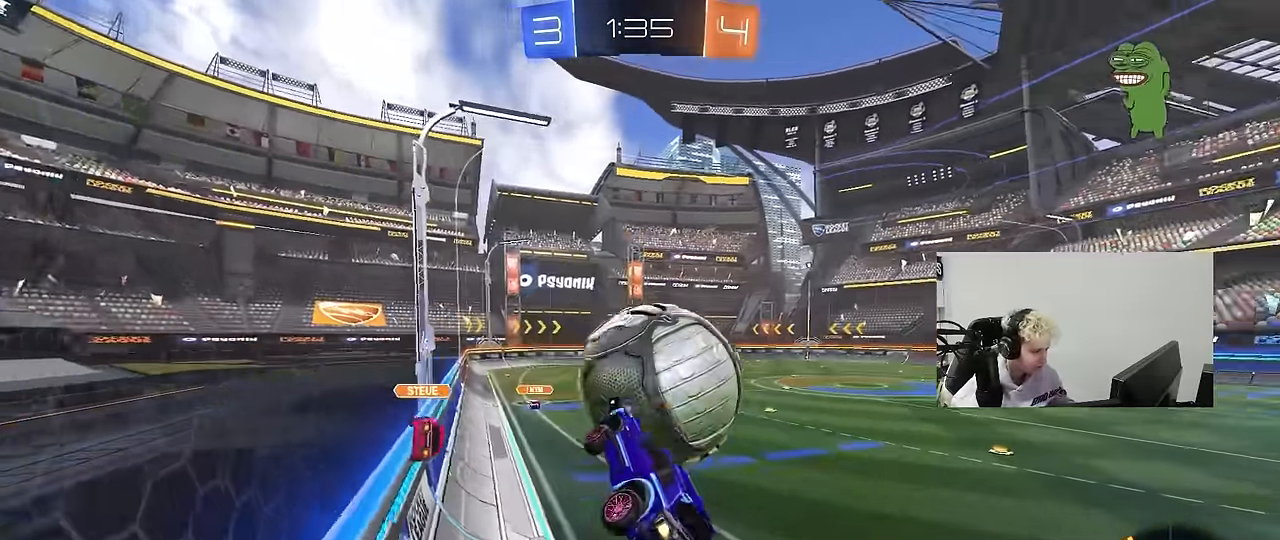
{"keys": ["w"], "mouse": [], "events": [[50, "s", "up"], [100, "d", "up"], [183, "a", "down"], [183, "w", "down"], [283, "a", "up"], [467, "mouse_left", "up"]]}
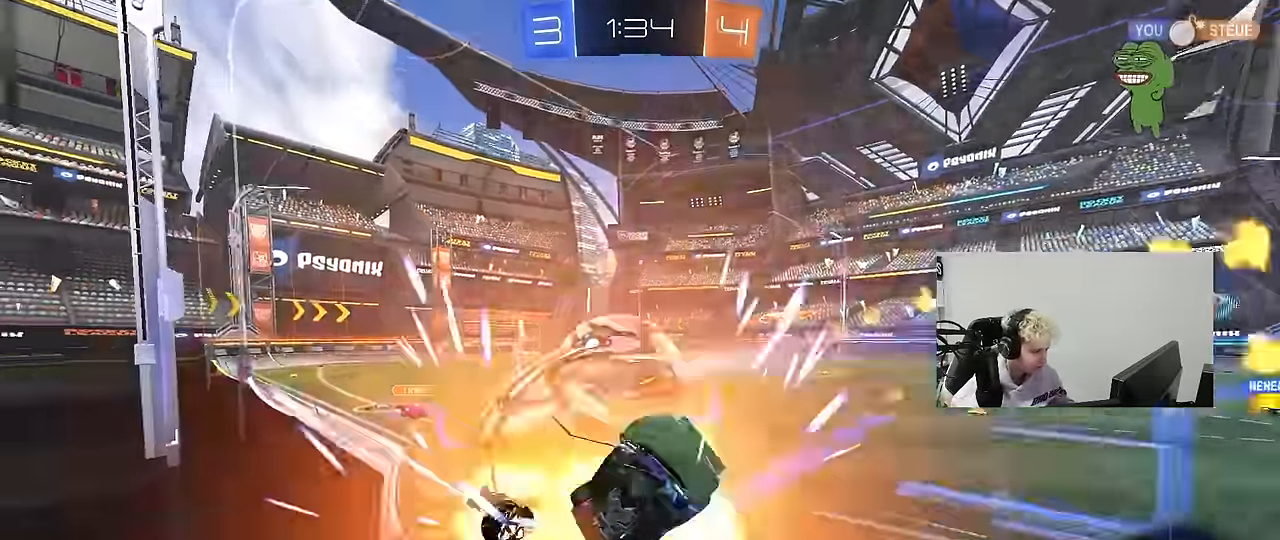
{"keys": ["a", "w"], "mouse": [], "events": [[100, "a", "down"], [250, "mouse_left", "down"], [433, "mouse_left", "up"]]}
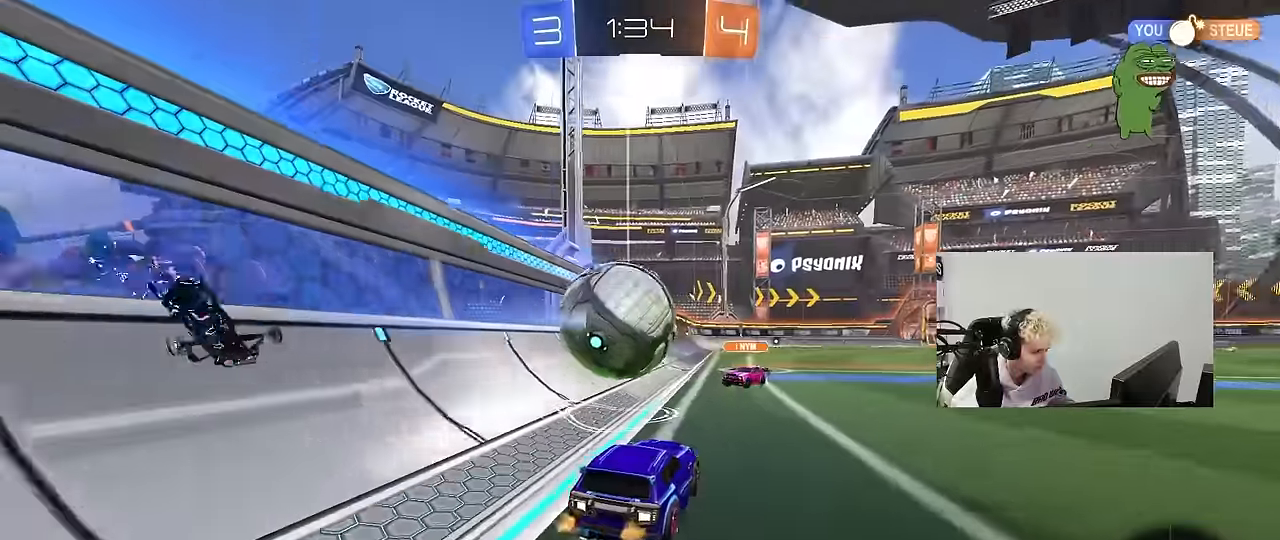
{"keys": ["d", "s", "shift"], "mouse": [], "events": [[66, "a", "up"], [66, "mouse_left", "down"], [66, "w", "up"], [116, "mouse_right", "down"], [216, "d", "down"], [216, "mouse_right", "up"], [266, "mouse_right", "down"], [266, "shift", "down"], [266, "w", "down"], [400, "s", "down"], [400, "w", "up"], [450, "mouse_left", "up"], [500, "mouse_right", "up"]]}
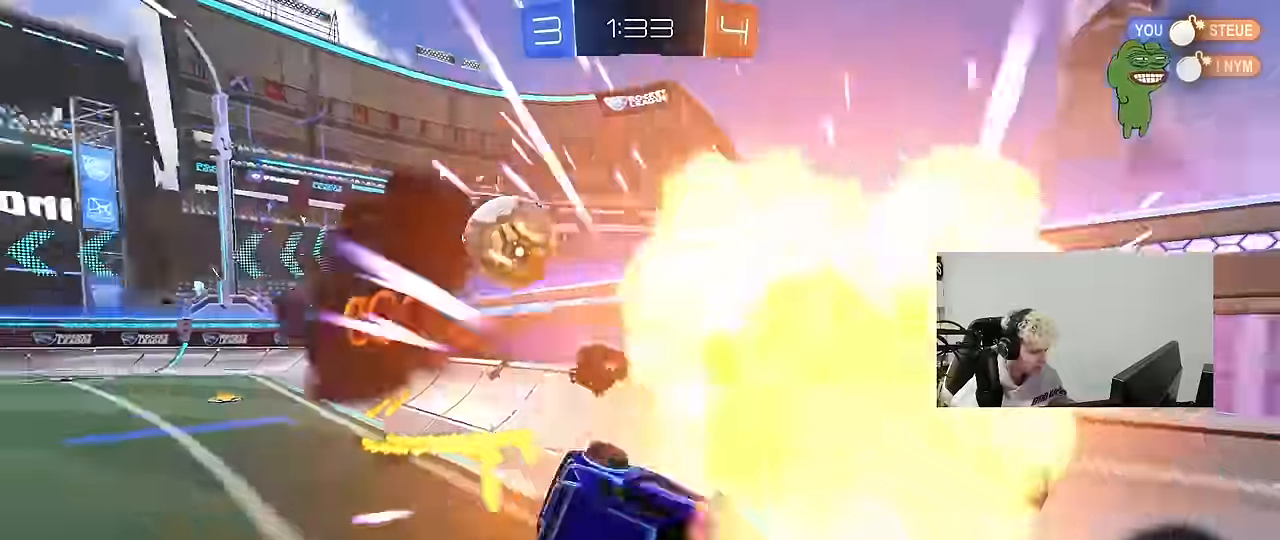
{"keys": ["d", "shift", "w"], "mouse": [], "events": [[133, "mouse_left", "down"], [183, "s", "up"], [183, "space", "down"], [316, "space", "up"], [416, "mouse_left", "up"], [466, "w", "down"]]}
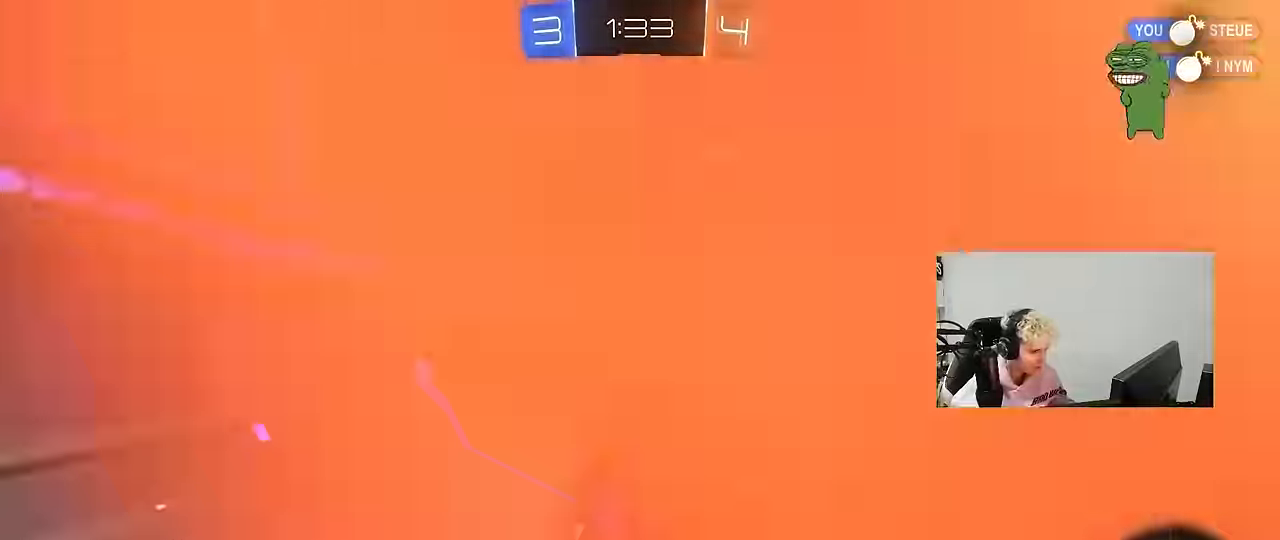
{"keys": ["d", "w"], "mouse": ["left"], "events": [[100, "d", "up"], [150, "shift", "up"], [150, "w", "up"], [383, "mouse_left", "down"], [383, "w", "down"], [483, "d", "down"]]}
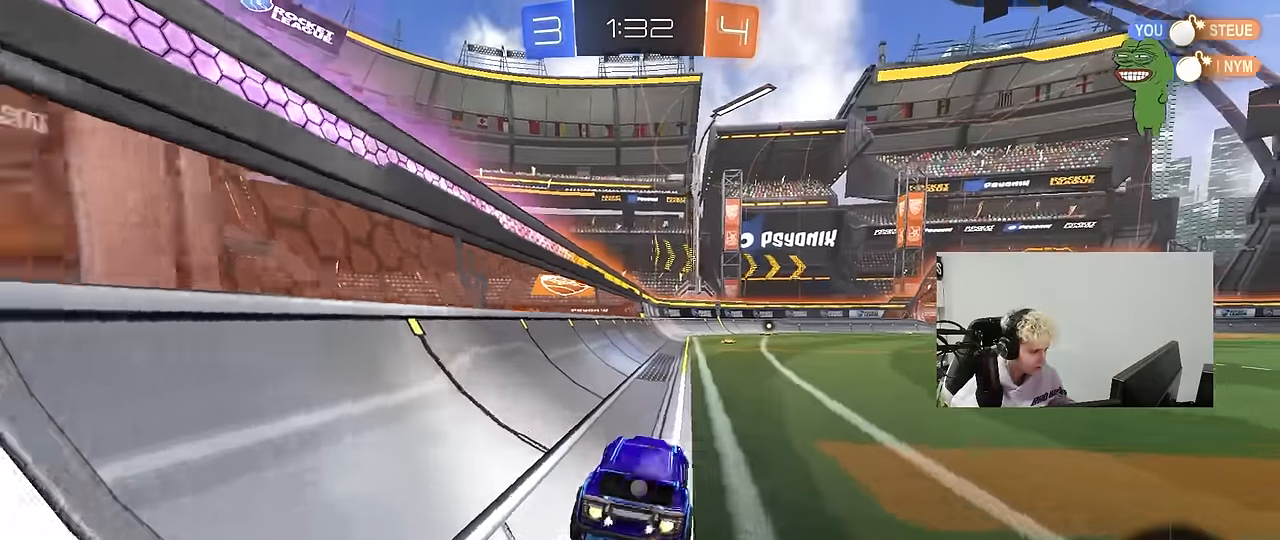
{"keys": ["d", "s", "shift"], "mouse": ["right"], "events": [[33, "d", "up"], [166, "a", "down"], [266, "mouse_right", "down"], [300, "a", "up"], [300, "d", "down"], [350, "mouse_right", "up"], [350, "shift", "down"], [400, "mouse_right", "down"], [400, "s", "down"], [400, "w", "up"], [500, "mouse_left", "up"]]}
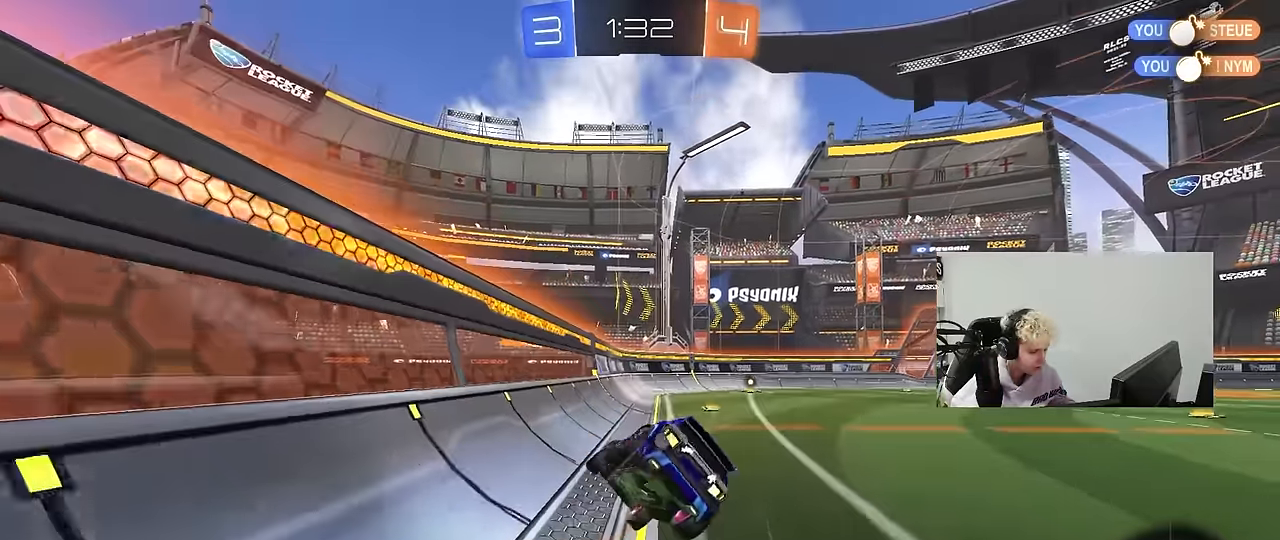
{"keys": ["d", "shift"], "mouse": [], "events": [[83, "mouse_right", "up"], [366, "s", "up"]]}
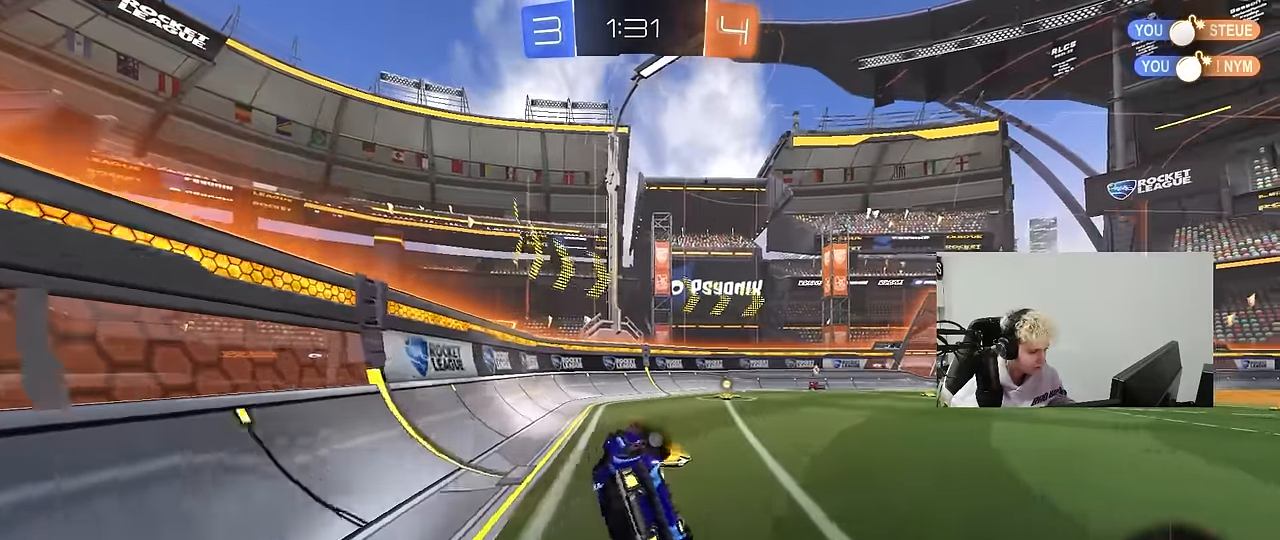
{"keys": ["w"], "mouse": [], "events": [[16, "mouse_left", "down"], [16, "s", "down"], [150, "shift", "up"], [250, "d", "up"], [300, "s", "up"], [383, "mouse_left", "up"], [483, "w", "down"]]}
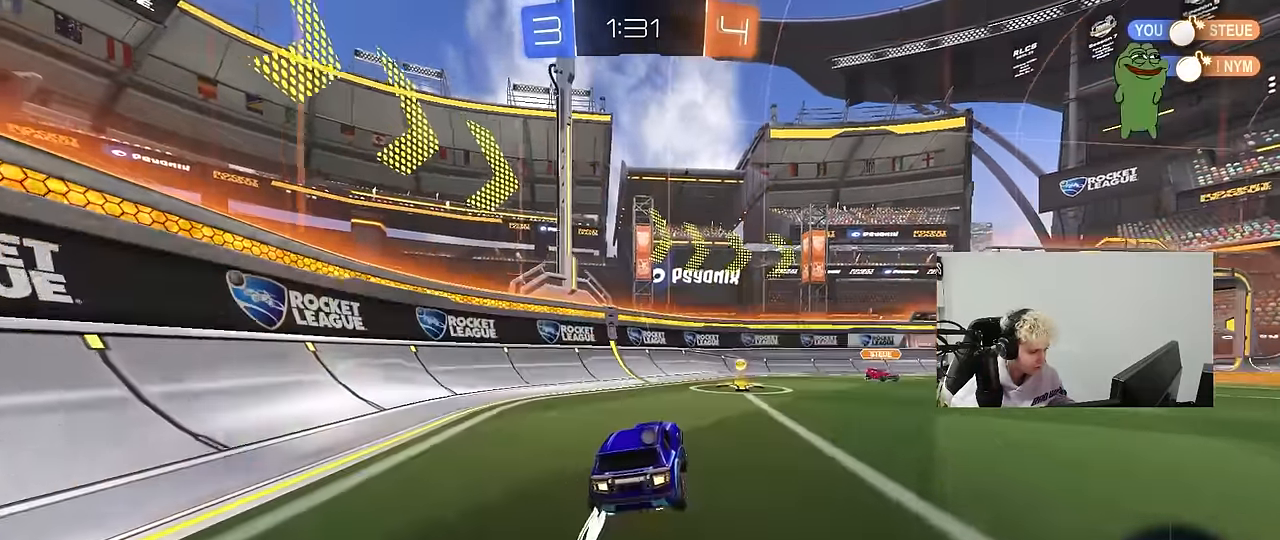
{"keys": ["d", "shift", "w"], "mouse": ["left"], "events": [[33, "d", "down"], [66, "mouse_left", "down"], [266, "shift", "down"], [350, "shift", "up"], [500, "shift", "down"]]}
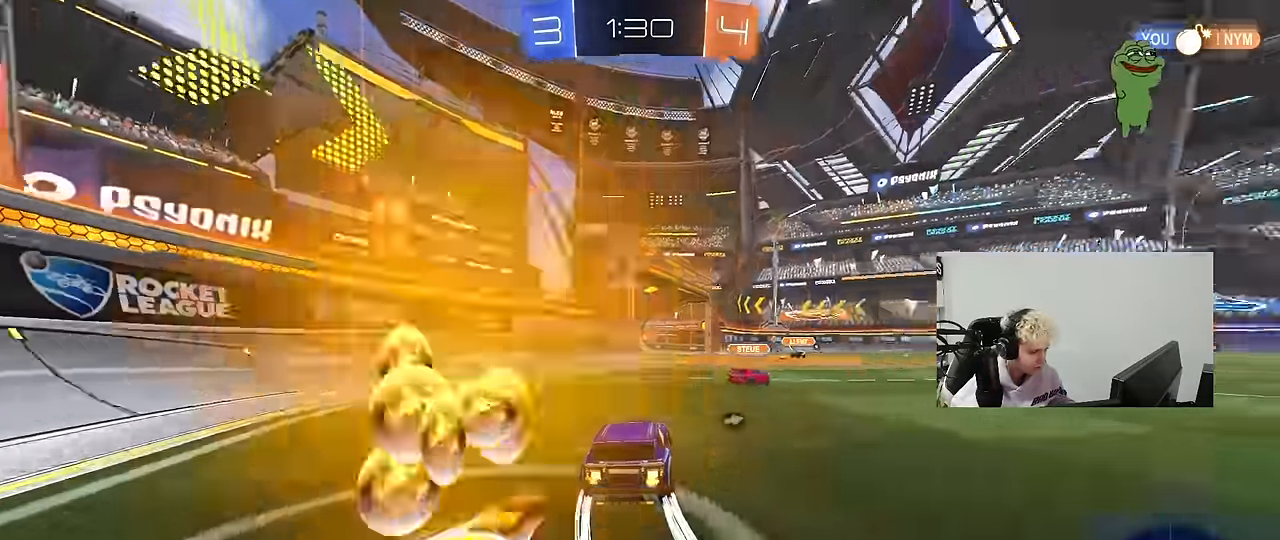
{"keys": ["a", "w"], "mouse": ["left"], "events": [[83, "shift", "up"], [133, "d", "up"], [366, "a", "down"]]}
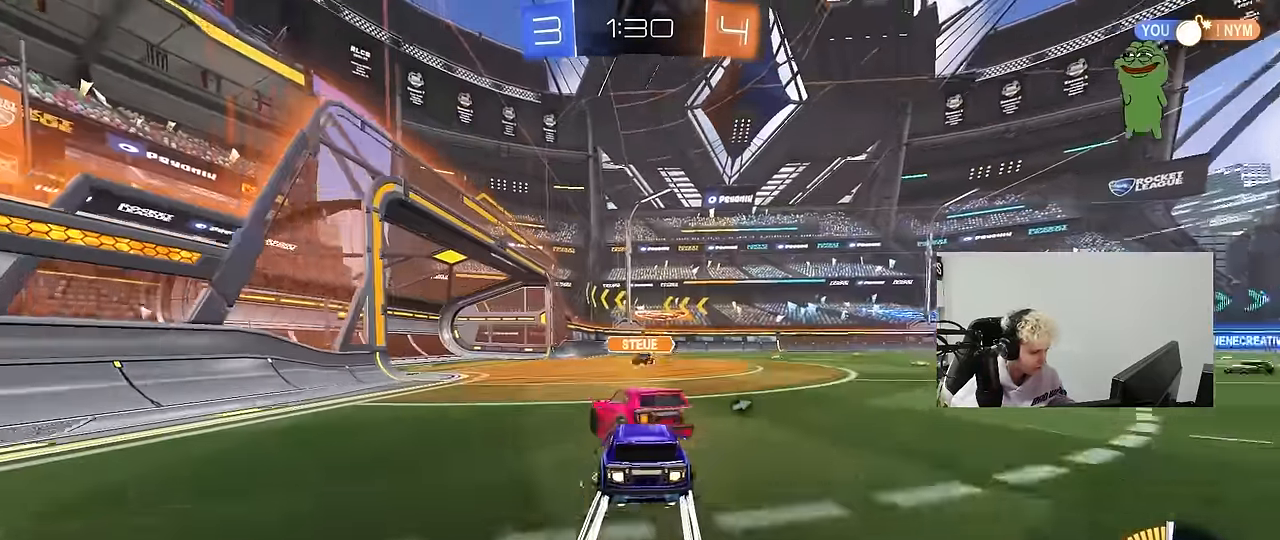
{"keys": ["w"], "mouse": [], "events": [[100, "a", "up"], [100, "d", "down"], [300, "d", "up"], [383, "a", "down"], [383, "mouse_left", "up"], [483, "a", "up"]]}
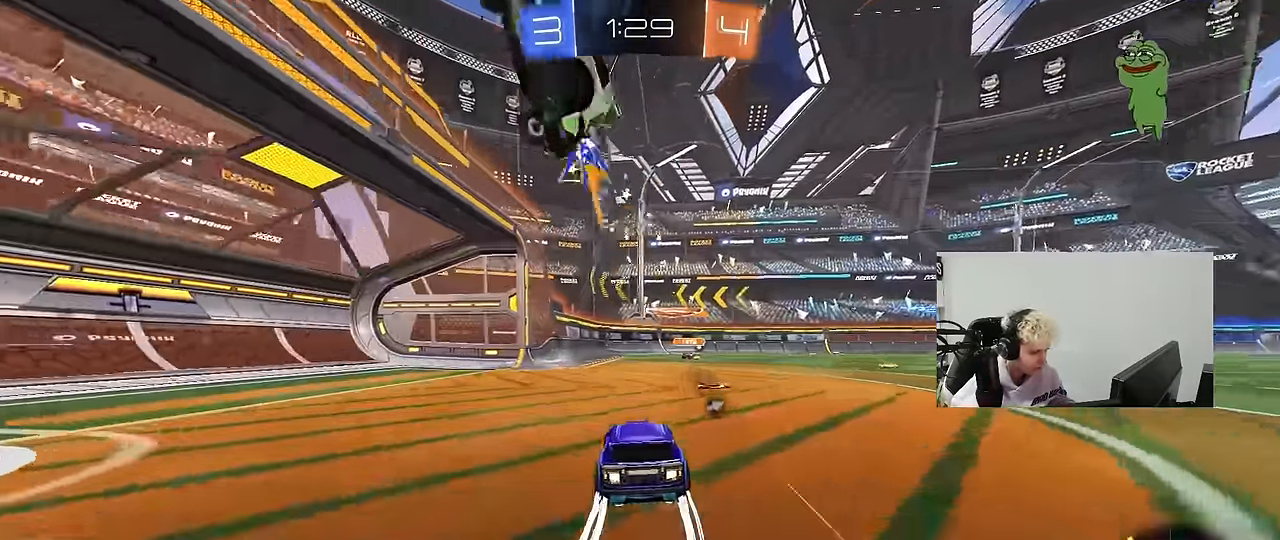
{"keys": ["d", "shift", "w"], "mouse": ["left"], "events": [[116, "d", "down"], [400, "mouse_left", "down"], [500, "shift", "down"]]}
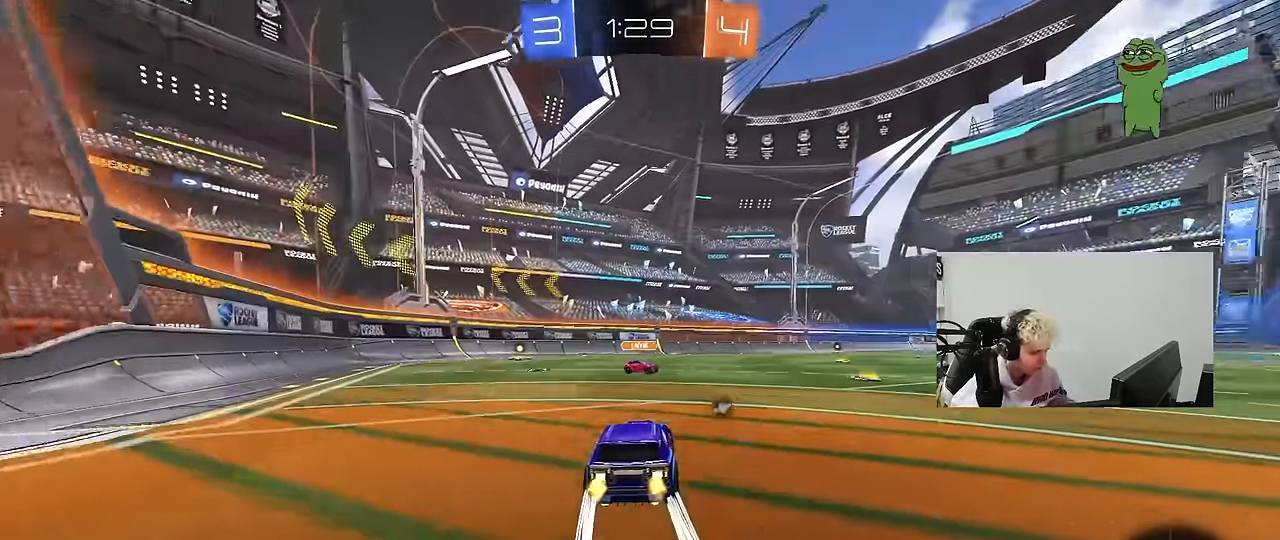
{"keys": ["d", "shift", "w"], "mouse": ["left", "right"], "events": [[83, "shift", "up"], [133, "d", "up"], [183, "d", "down"], [316, "a", "down"], [316, "d", "up"], [366, "a", "up"], [416, "d", "down"], [416, "mouse_right", "down"], [466, "shift", "down"]]}
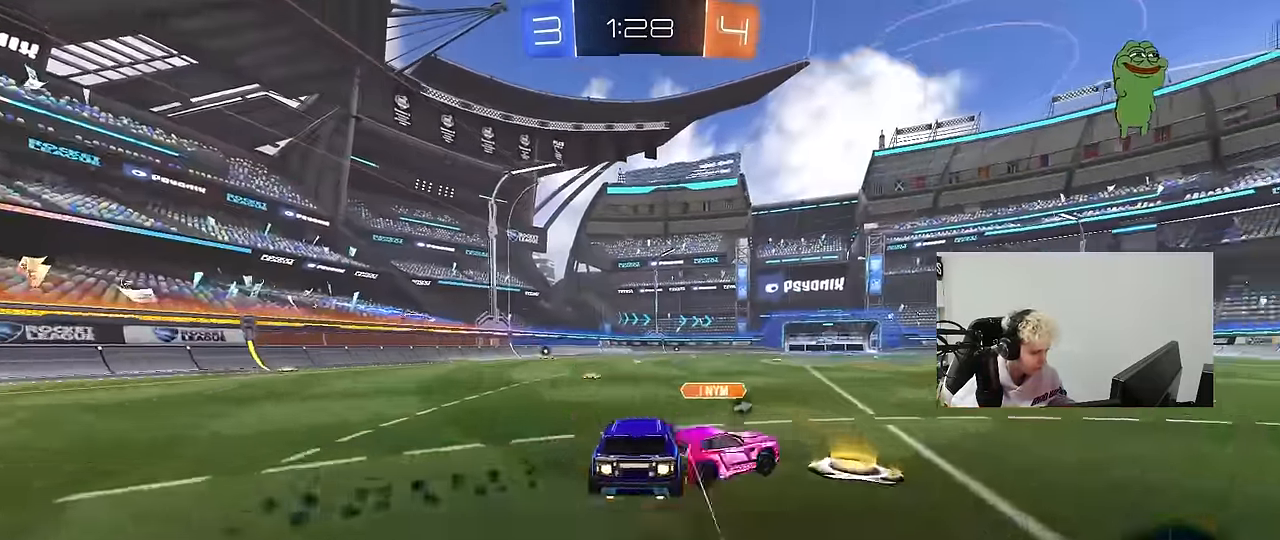
{"keys": ["d", "shift"], "mouse": [], "events": [[16, "mouse_right", "up"], [66, "mouse_right", "down"], [66, "s", "down"], [100, "w", "up"], [200, "mouse_right", "up"], [300, "mouse_left", "up"], [300, "space", "down"], [433, "s", "up"], [433, "space", "up"]]}
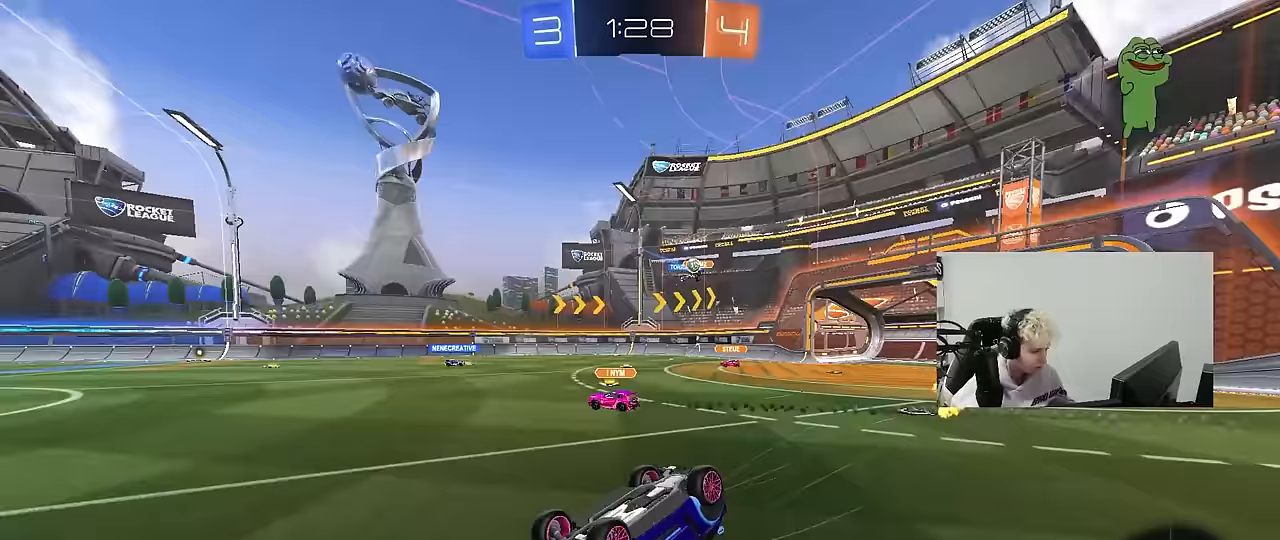
{"keys": ["d", "w"], "mouse": [], "events": [[33, "s", "down"], [267, "s", "up"], [350, "shift", "up"], [500, "w", "down"]]}
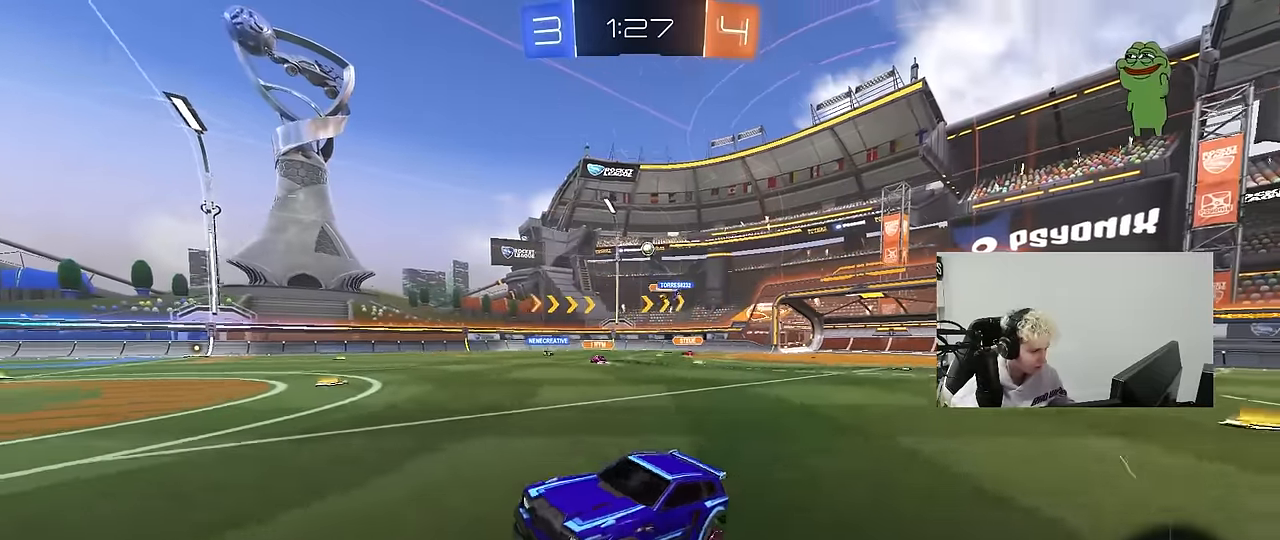
{"keys": ["d", "w"], "mouse": [], "events": [[283, "shift", "down"], [333, "shift", "up"]]}
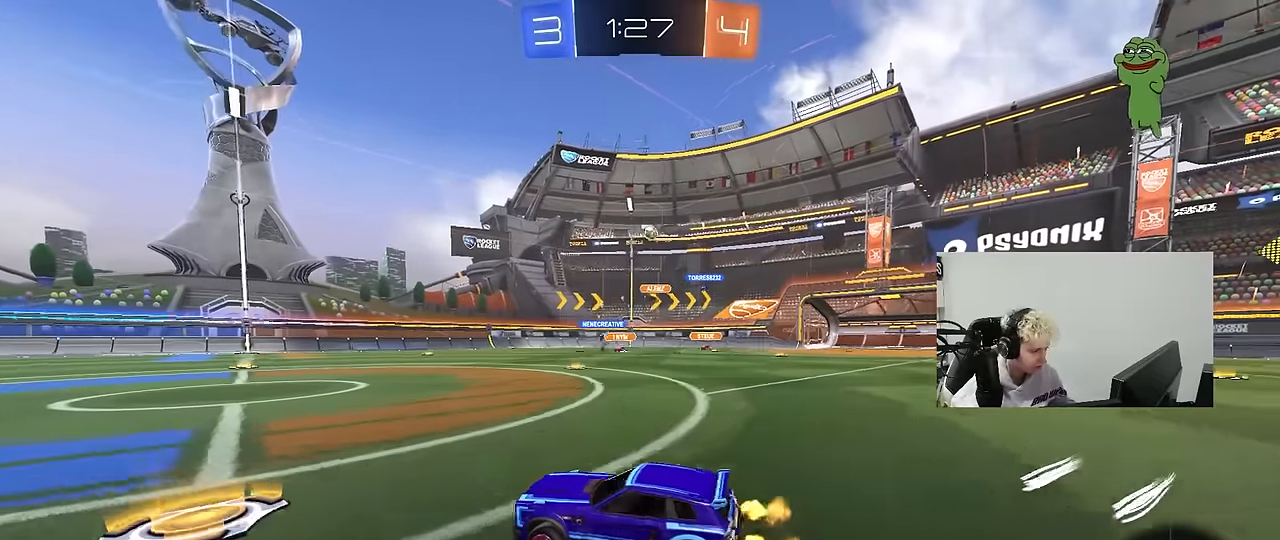
{"keys": ["w"], "mouse": [], "events": [[200, "d", "up"], [250, "d", "down"], [383, "d", "up"]]}
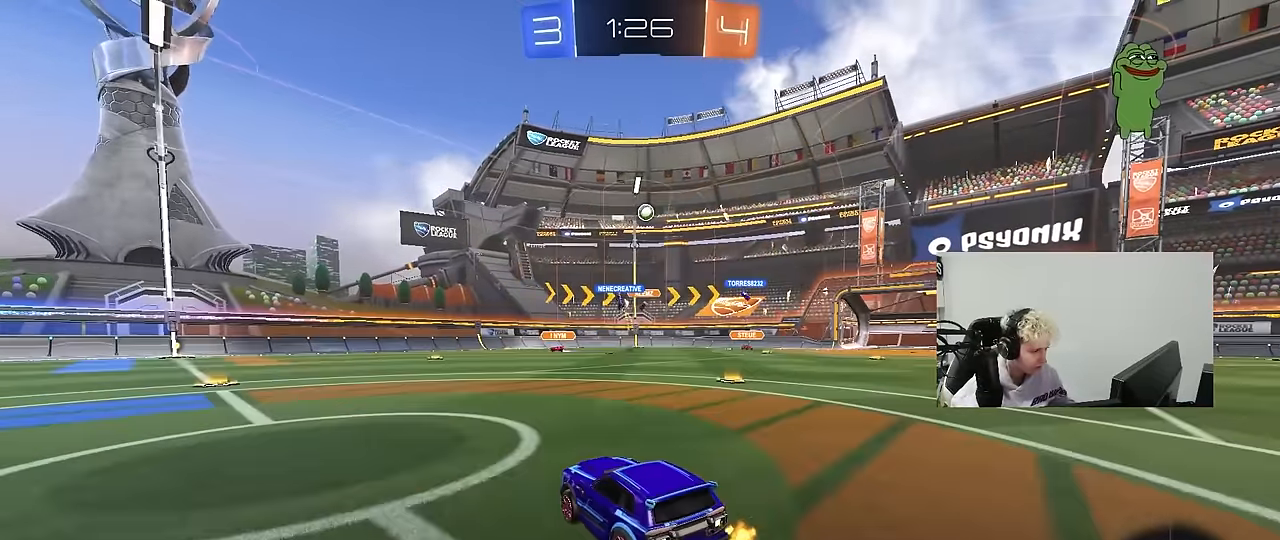
{"keys": ["d"], "mouse": [], "events": [[33, "a", "down"], [117, "a", "up"], [167, "d", "down"], [217, "w", "up"], [350, "s", "down"], [450, "s", "up"]]}
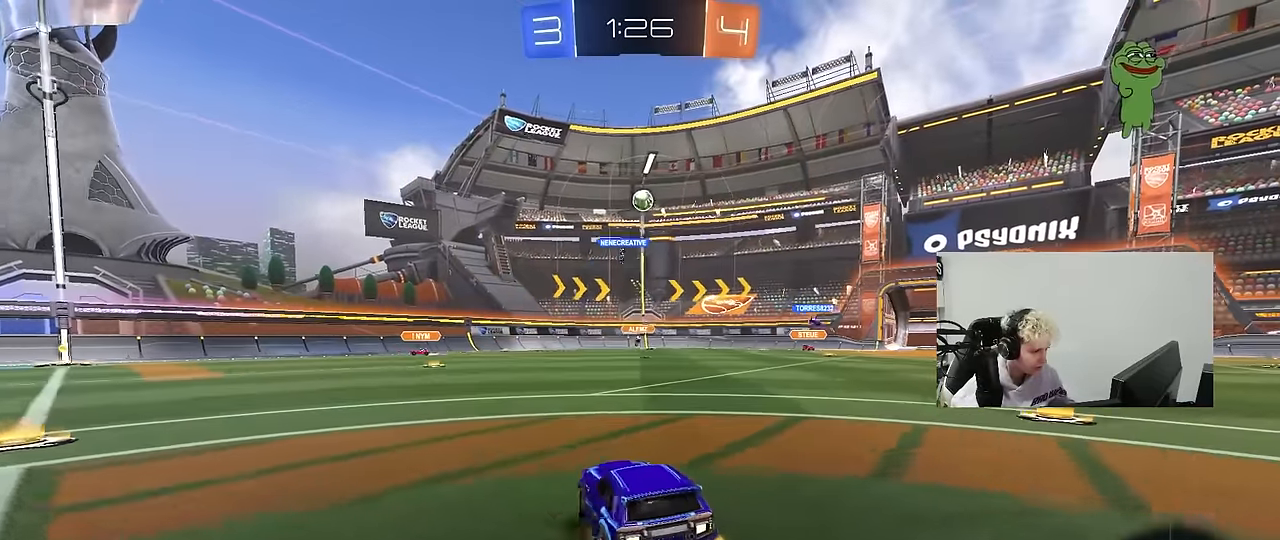
{"keys": ["w"], "mouse": ["left"], "events": [[50, "w", "down"], [233, "d", "up"], [233, "mouse_left", "down"]]}
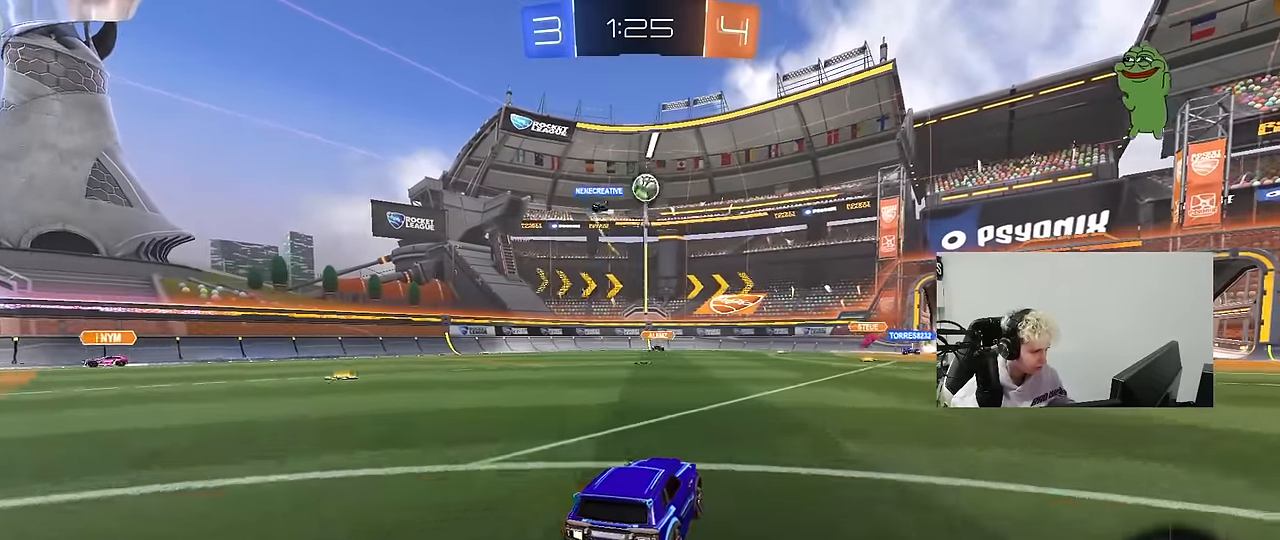
{"keys": [], "mouse": ["left", "right"], "events": [[17, "d", "down"], [17, "mouse_left", "up"], [150, "d", "up"], [150, "w", "up"], [200, "d", "down"], [200, "mouse_left", "down"], [200, "mouse_right", "down"], [250, "s", "down"], [433, "d", "up"], [433, "mouse_right", "up"], [433, "s", "up"], [483, "mouse_right", "down"]]}
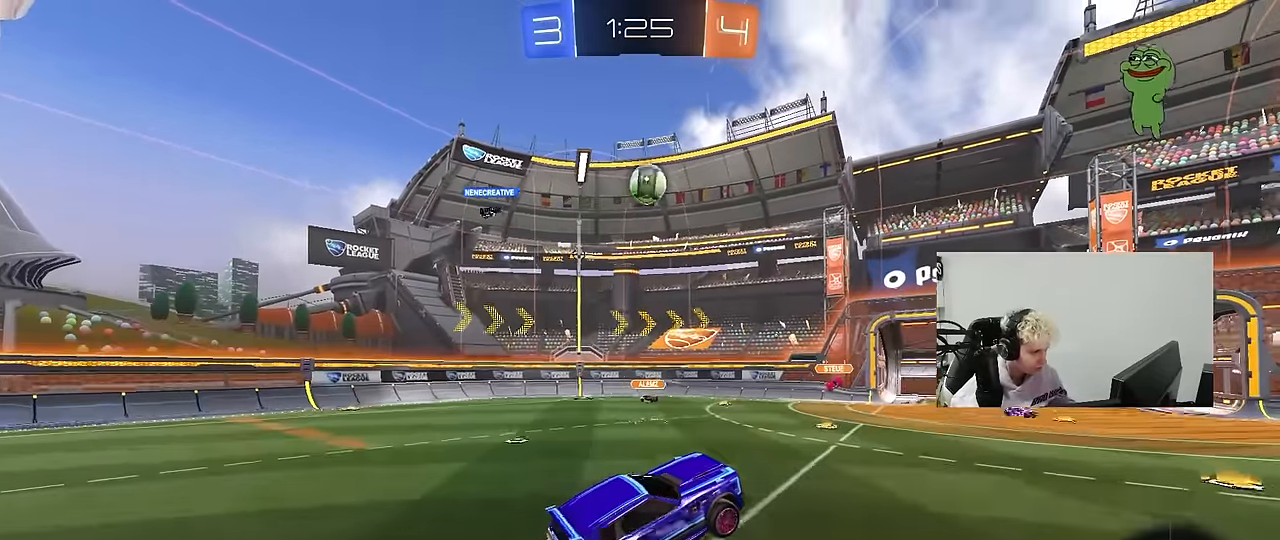
{"keys": ["a", "shift"], "mouse": ["left"], "events": [[33, "d", "down"], [33, "s", "down"], [117, "a", "down"], [117, "d", "up"], [117, "shift", "down"], [167, "s", "up"], [217, "mouse_right", "up"], [300, "a", "up"], [300, "d", "down"], [300, "shift", "up"], [450, "a", "down"], [450, "d", "up"], [450, "shift", "down"]]}
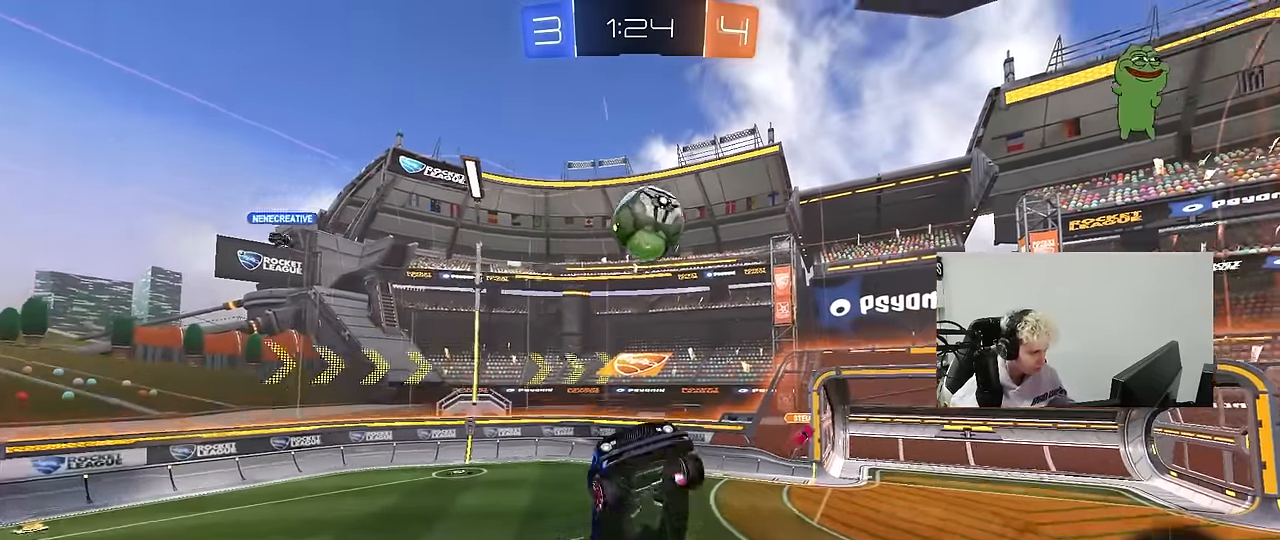
{"keys": ["d", "s"], "mouse": ["left"], "events": [[100, "s", "down"], [100, "shift", "up"], [183, "d", "down"], [233, "a", "up"], [417, "a", "down"], [467, "a", "up"]]}
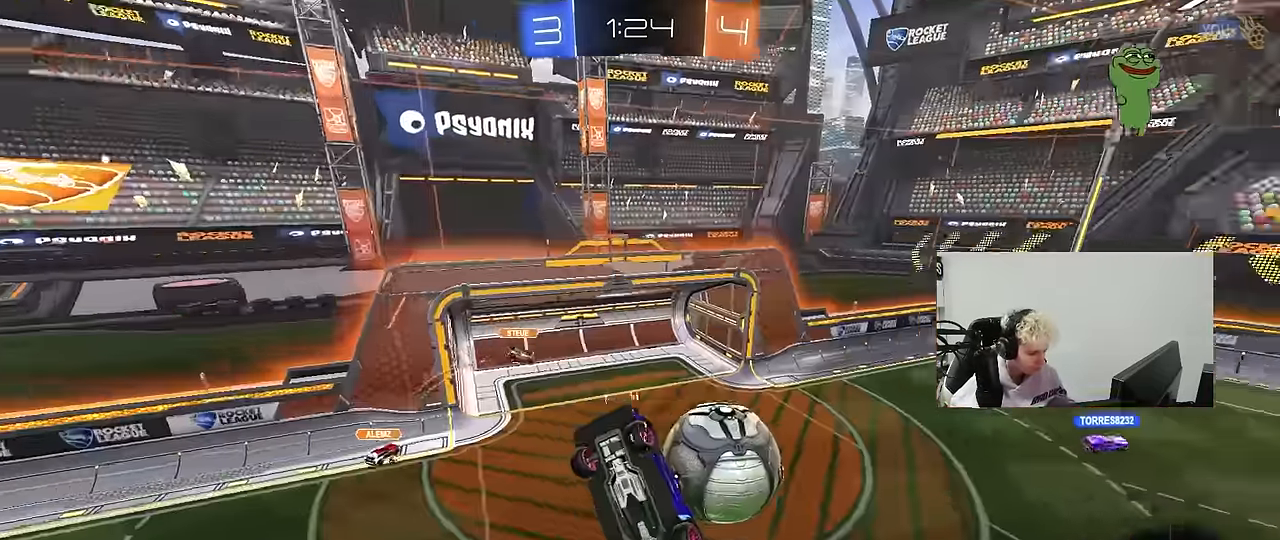
{"keys": ["a", "w"], "mouse": [], "events": [[17, "a", "down"], [100, "mouse_left", "up"], [150, "s", "up"], [200, "d", "up"], [200, "shift", "down"], [383, "shift", "up"], [383, "w", "down"]]}